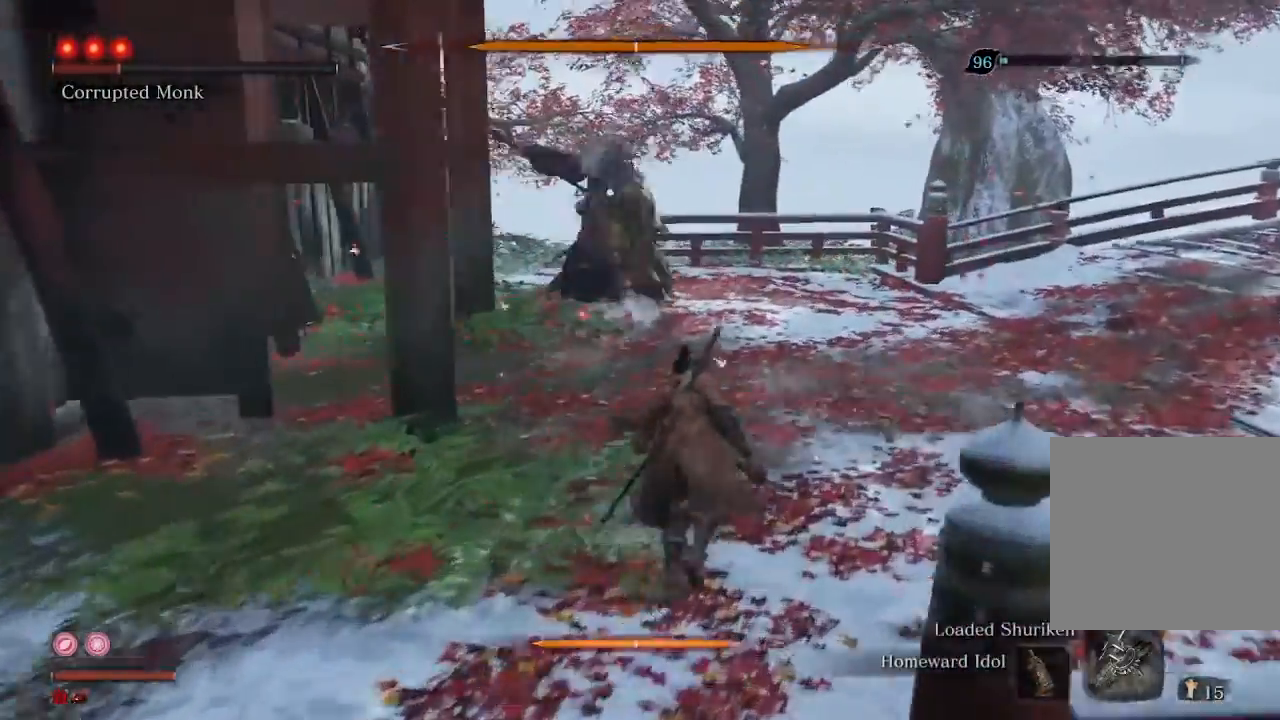
Gameplay with a controller (Xbox layout); each line is a JSON object with the inputs held at the frame after it. "events" lists button and stick changes between this image and that frame as [ms after this image, input, new state], when the widget could be followed in between. Not read: L3.
{"buttons": [], "left_stick": "up-right", "right_stick": "center", "events": [[400, "left_stick", "up-right"]]}
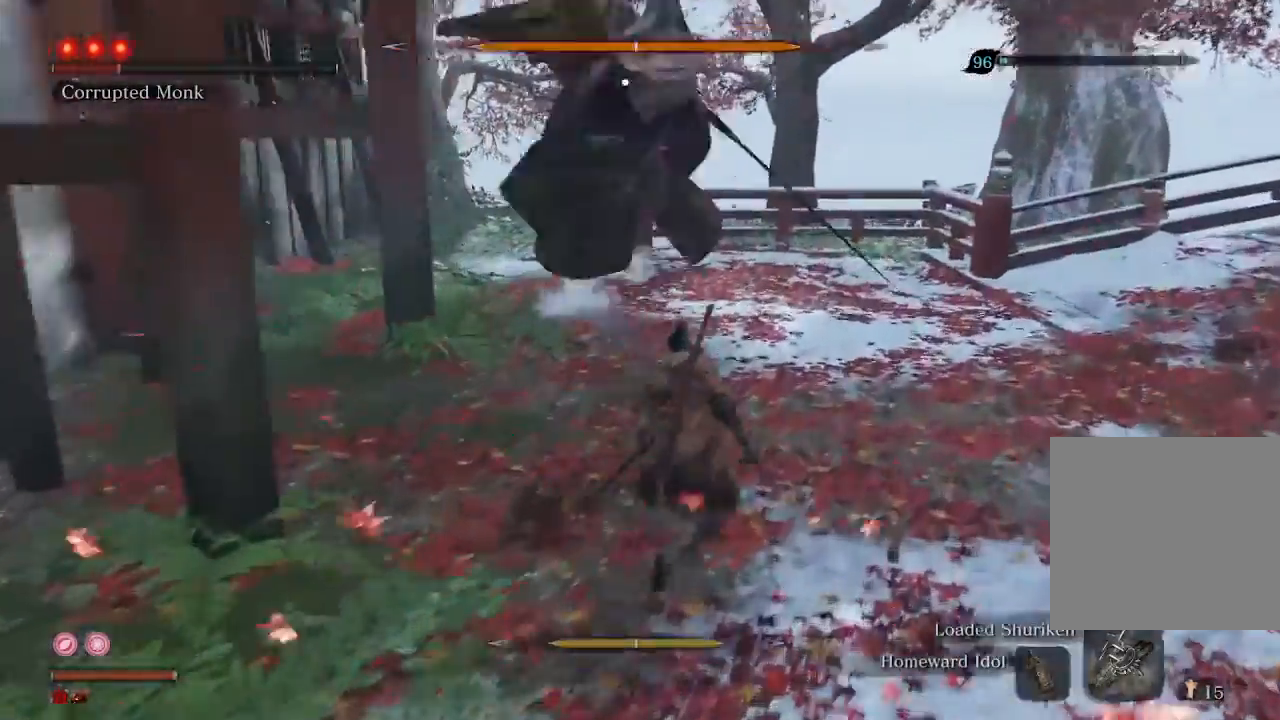
{"buttons": [], "left_stick": "up-right", "right_stick": "center", "events": []}
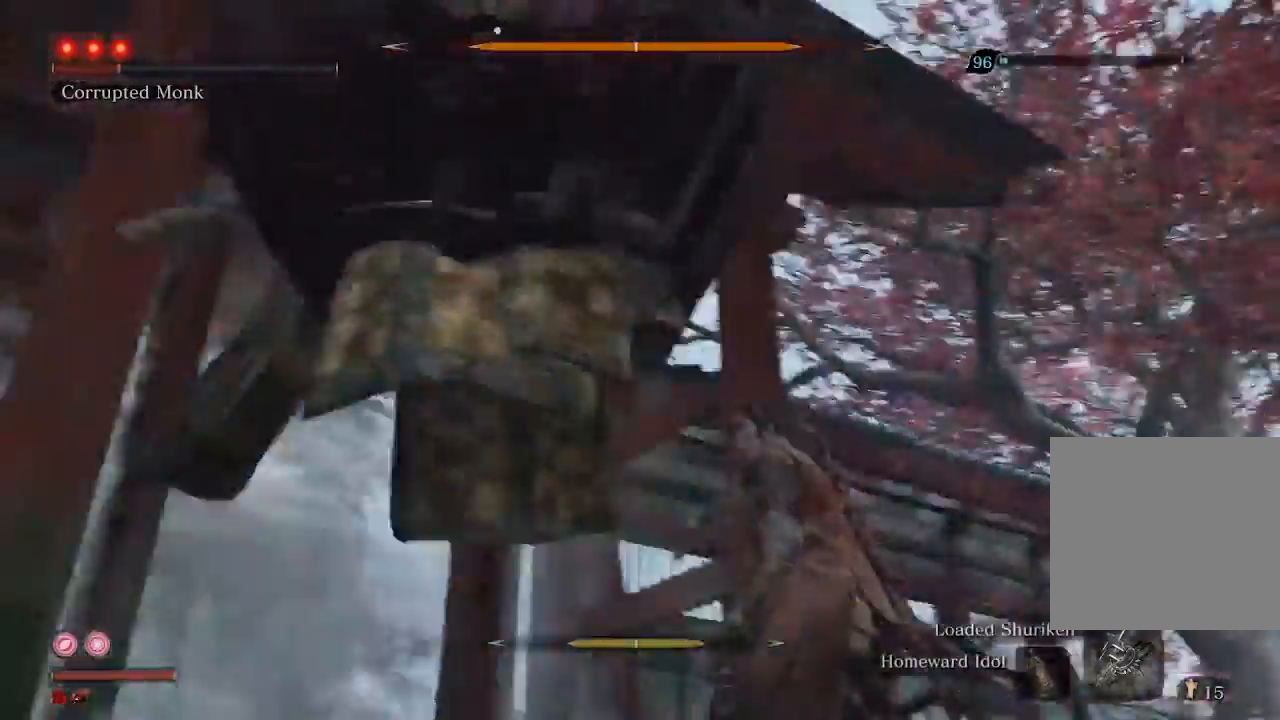
{"buttons": ["R1"], "left_stick": "up-right", "right_stick": "center", "events": [[267, "R1", "down"], [367, "R1", "up"], [500, "R1", "down"]]}
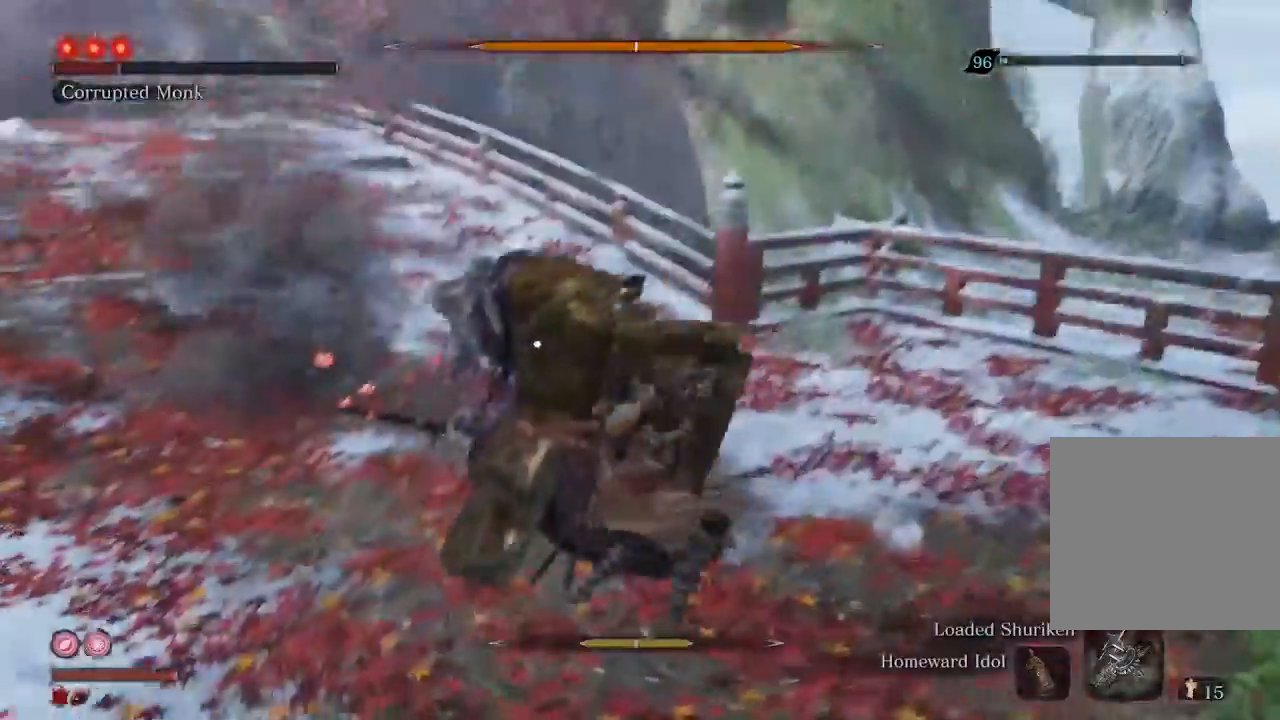
{"buttons": [], "left_stick": "center", "right_stick": "center", "events": [[33, "left_stick", "center"], [100, "R1", "up"], [200, "R1", "down"], [267, "R1", "up"], [400, "R1", "down"], [433, "R1", "up"]]}
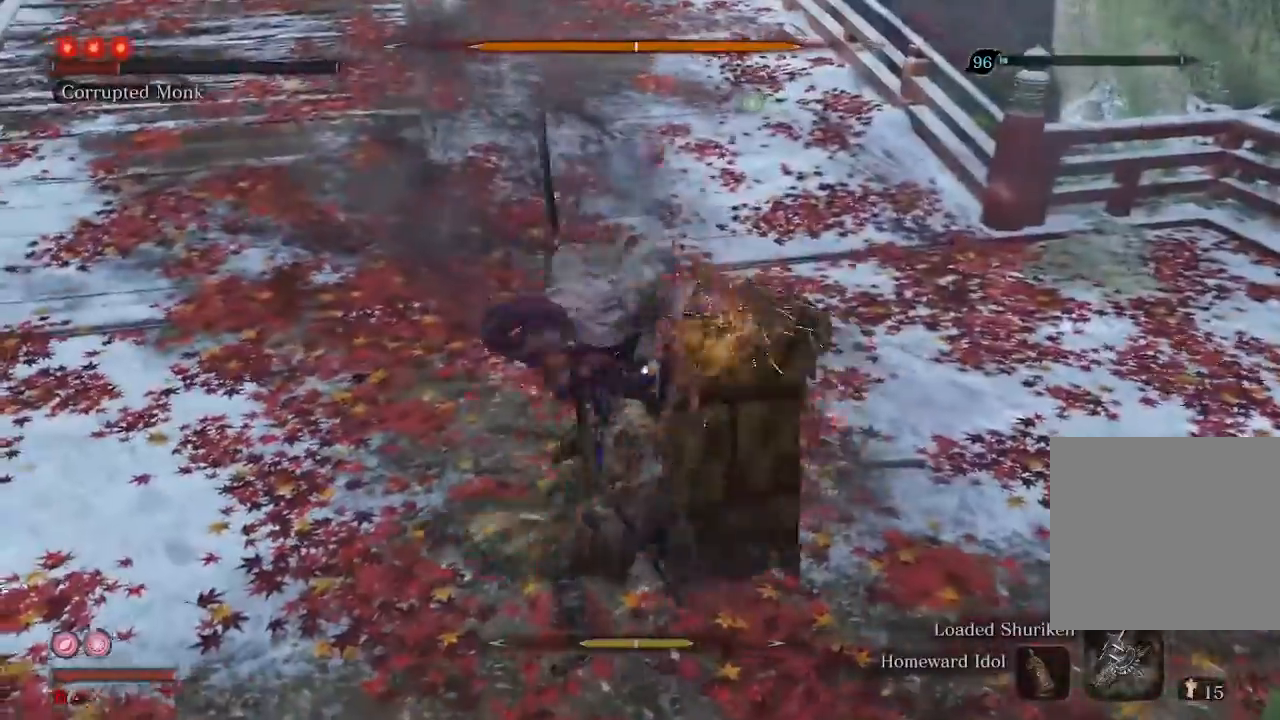
{"buttons": [], "left_stick": "center", "right_stick": "center", "events": [[100, "R1", "down"], [133, "R1", "up"], [233, "R1", "down"], [300, "R1", "up"], [433, "R1", "down"], [500, "R1", "up"]]}
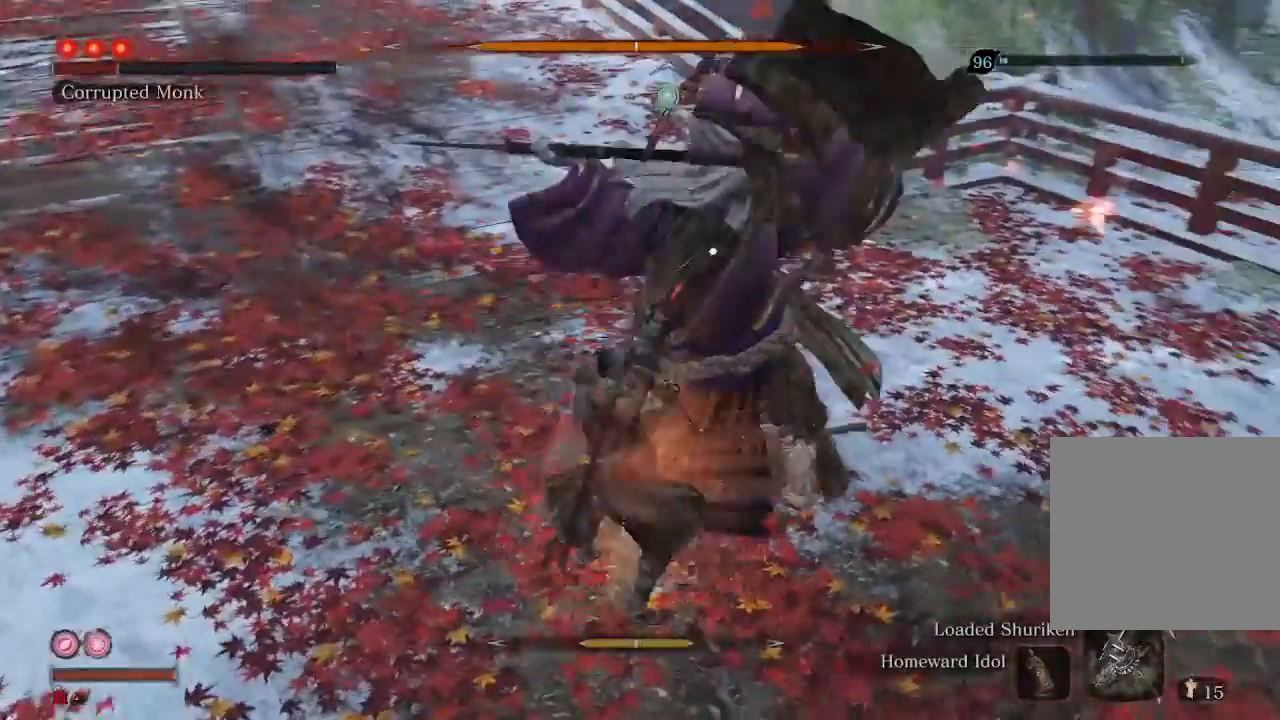
{"buttons": [], "left_stick": "up", "right_stick": "center", "events": [[100, "R1", "down"], [133, "left_stick", "up"], [200, "R1", "up"]]}
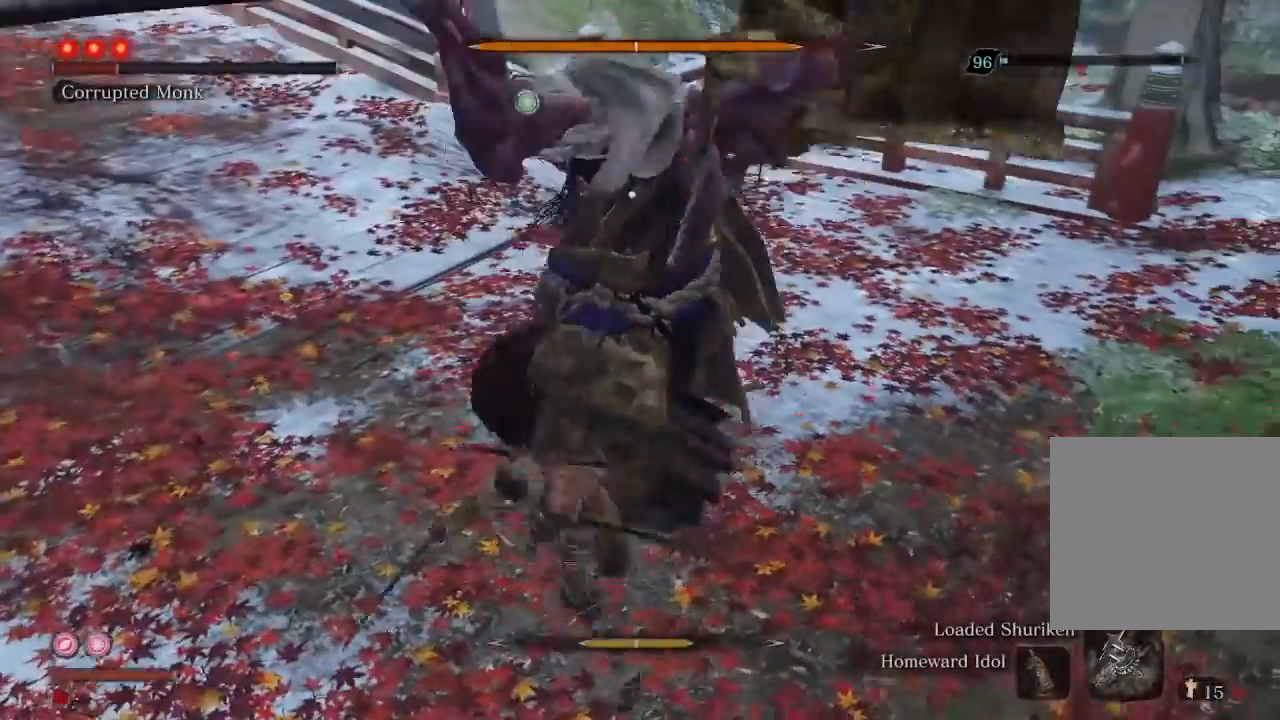
{"buttons": [], "left_stick": "up", "right_stick": "center", "events": [[67, "R1", "down"], [200, "R1", "up"]]}
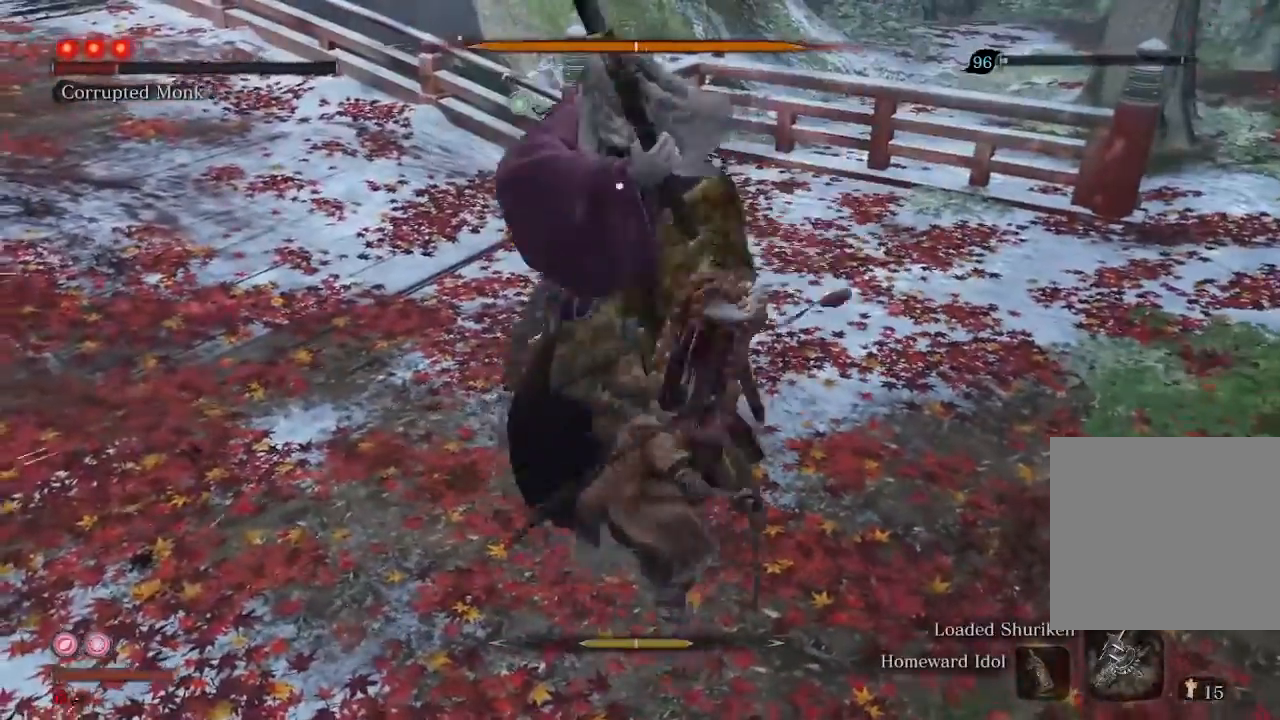
{"buttons": [], "left_stick": "center", "right_stick": "center", "events": [[467, "left_stick", "center"]]}
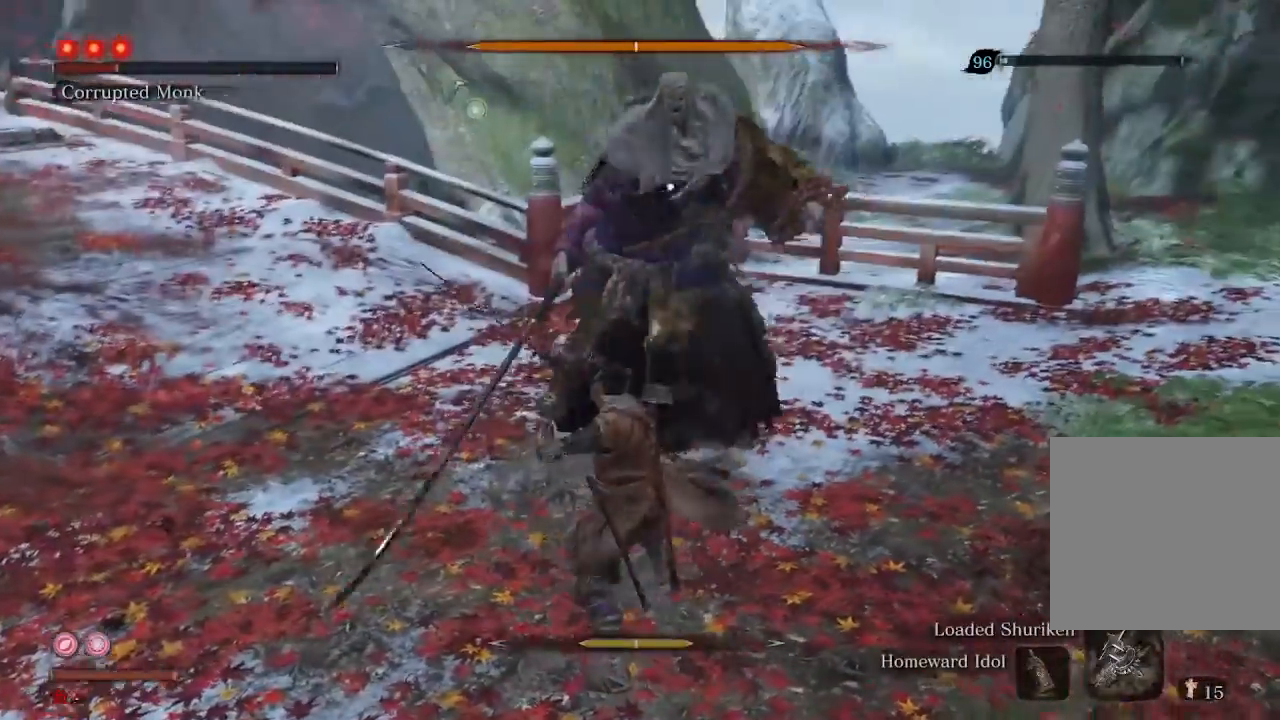
{"buttons": [], "left_stick": "center", "right_stick": "center", "events": []}
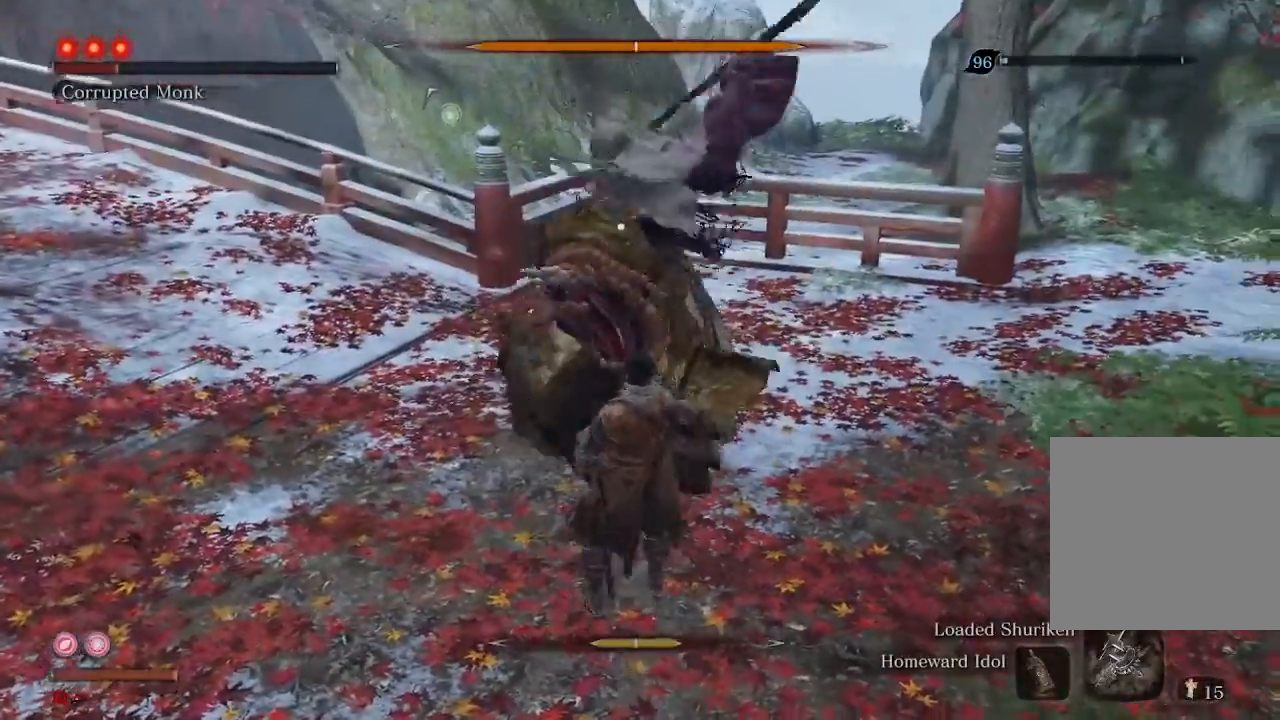
{"buttons": [], "left_stick": "center", "right_stick": "center", "events": []}
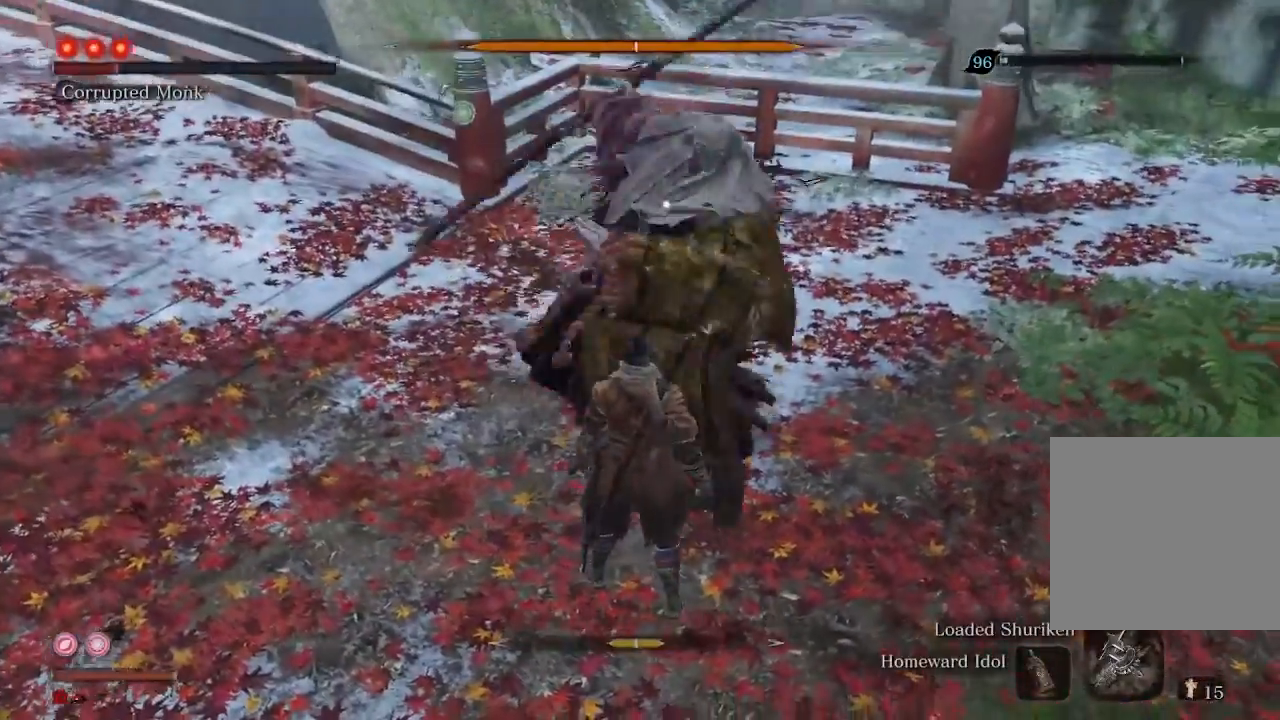
{"buttons": [], "left_stick": "center", "right_stick": "center", "events": [[33, "L1", "down"], [33, "L2", "down"], [100, "L2", "up"], [133, "L1", "up"]]}
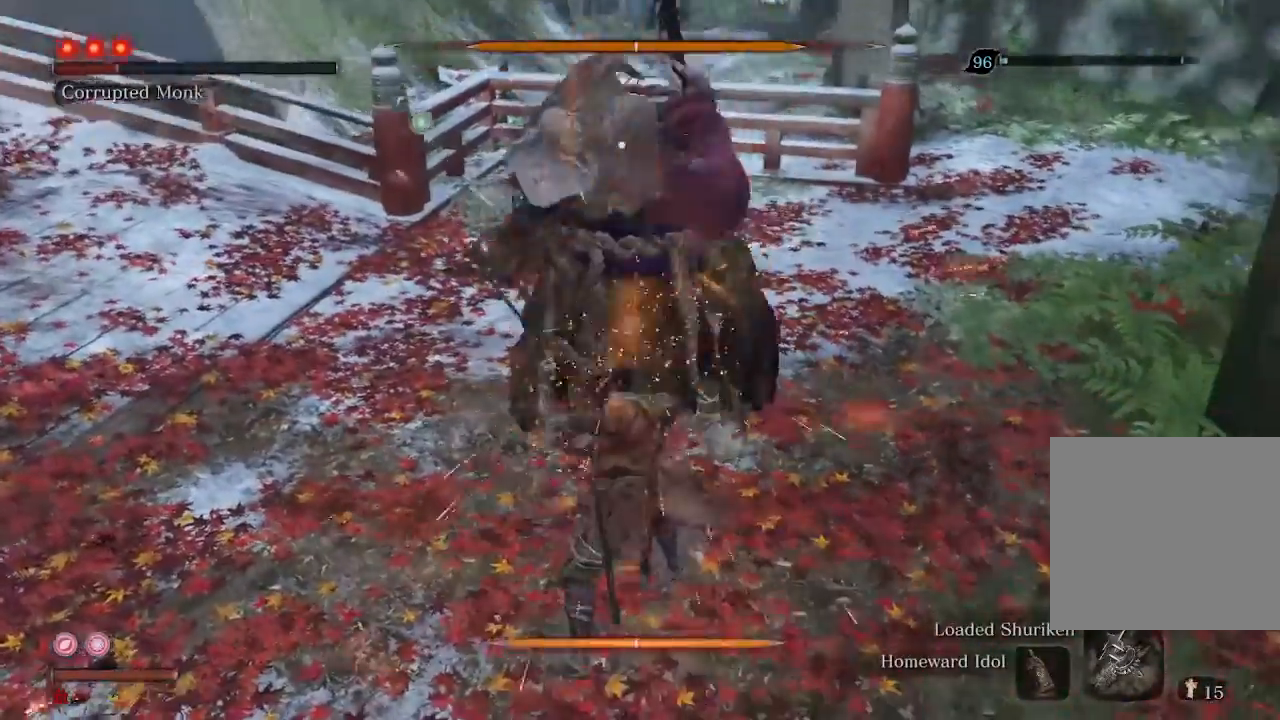
{"buttons": ["L1", "L2"], "left_stick": "center", "right_stick": "center", "events": [[467, "L1", "down"], [467, "L2", "down"]]}
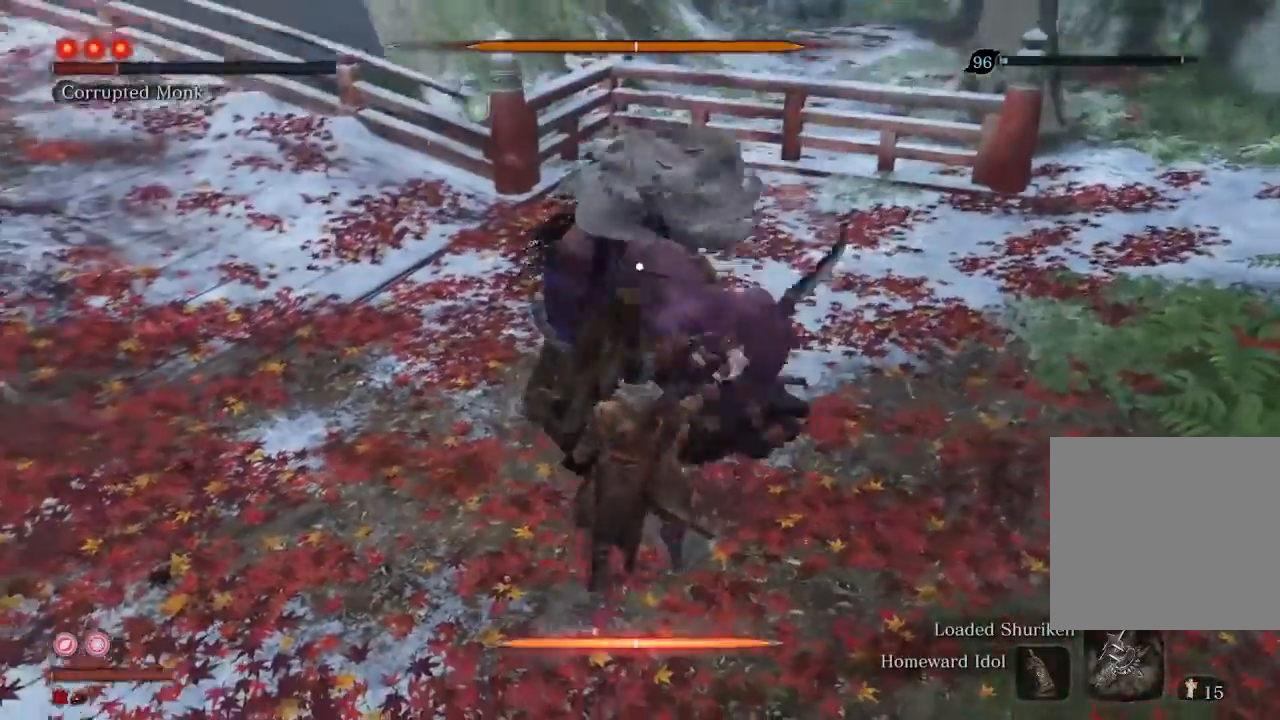
{"buttons": [], "left_stick": "center", "right_stick": "center", "events": [[67, "L1", "up"], [67, "L2", "up"]]}
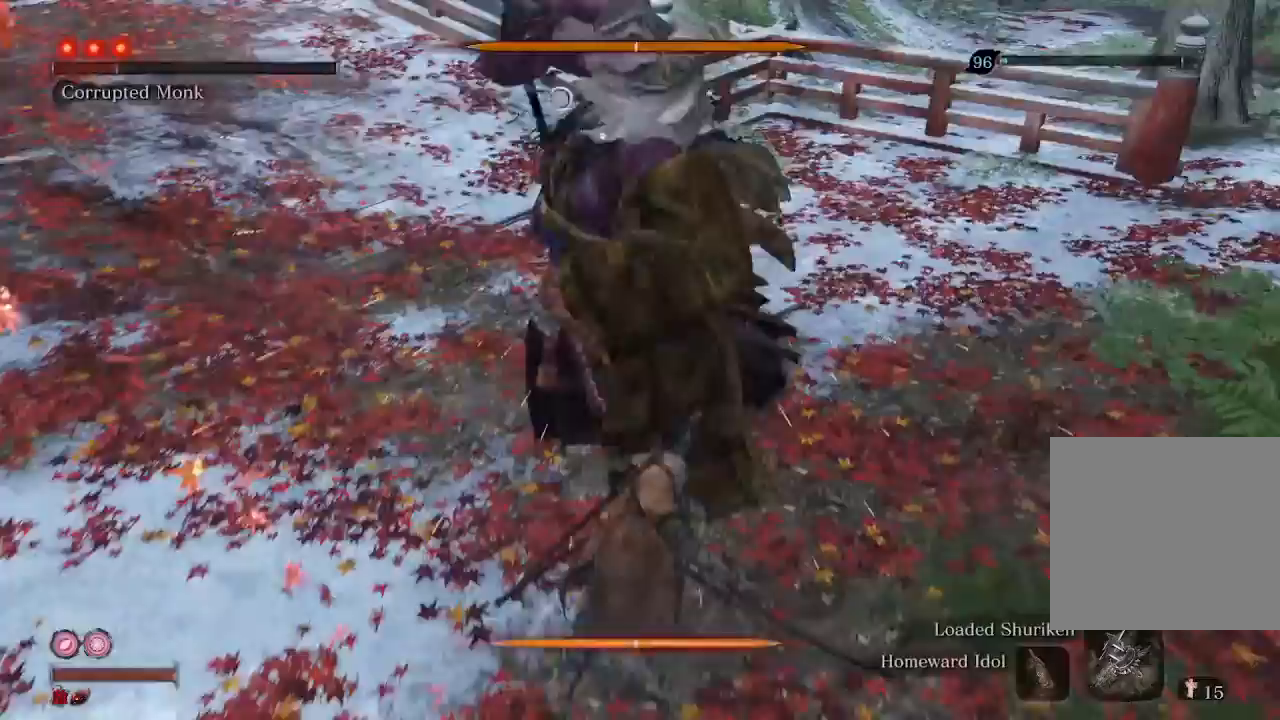
{"buttons": [], "left_stick": "center", "right_stick": "center", "events": []}
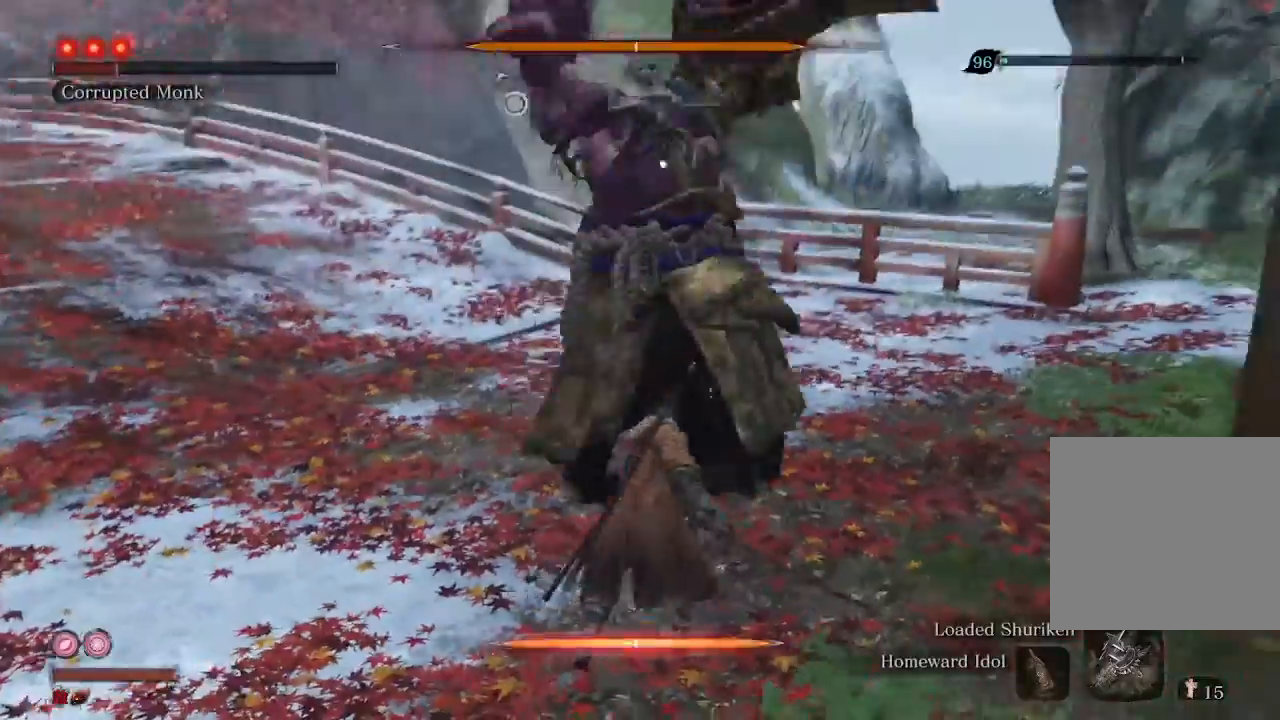
{"buttons": [], "left_stick": "up-right", "right_stick": "center", "events": [[167, "left_stick", "up-right"], [233, "R2", "down"], [433, "R2", "up"]]}
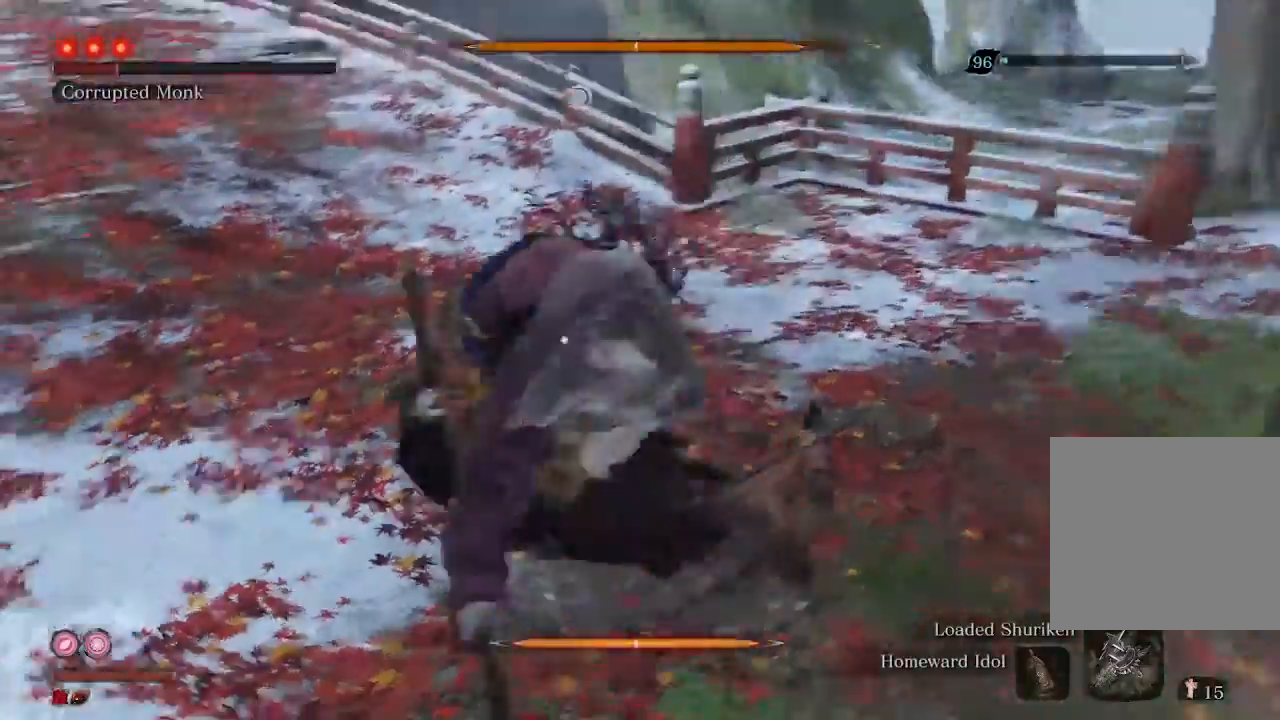
{"buttons": ["R1"], "left_stick": "center", "right_stick": "center", "events": [[133, "R1", "down"], [133, "left_stick", "center"]]}
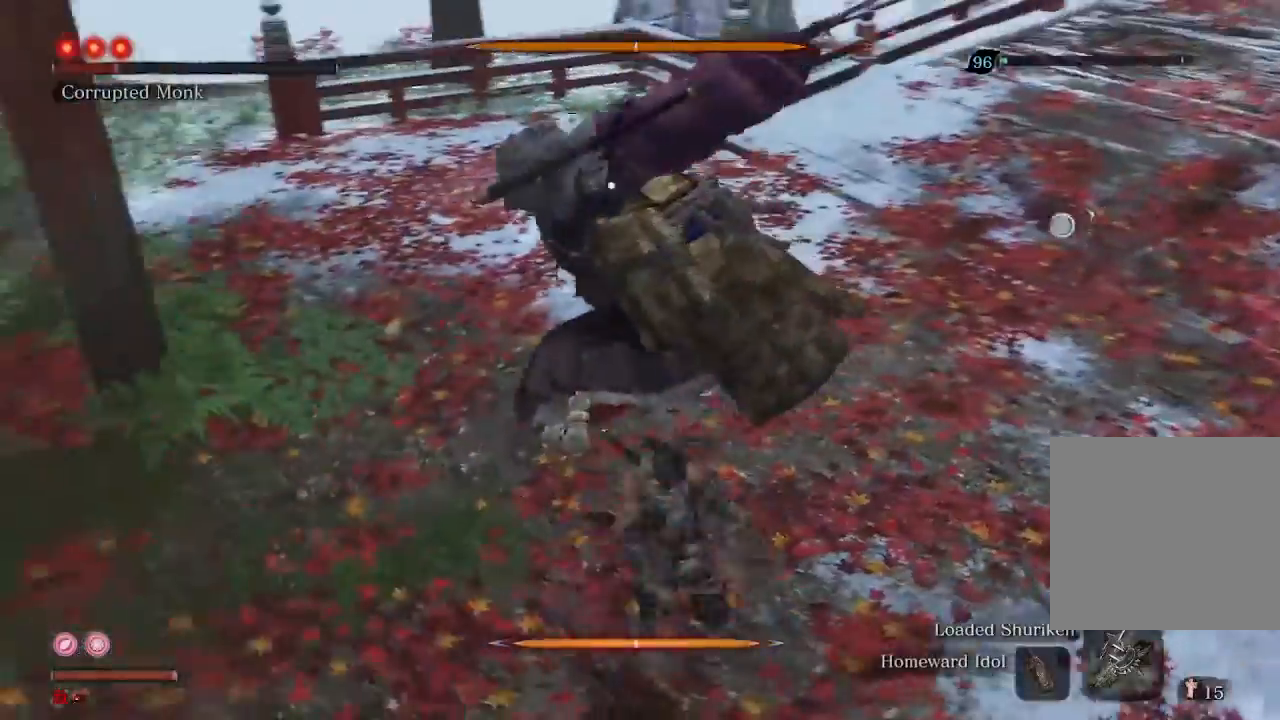
{"buttons": [], "left_stick": "center", "right_stick": "center", "events": [[467, "R1", "up"]]}
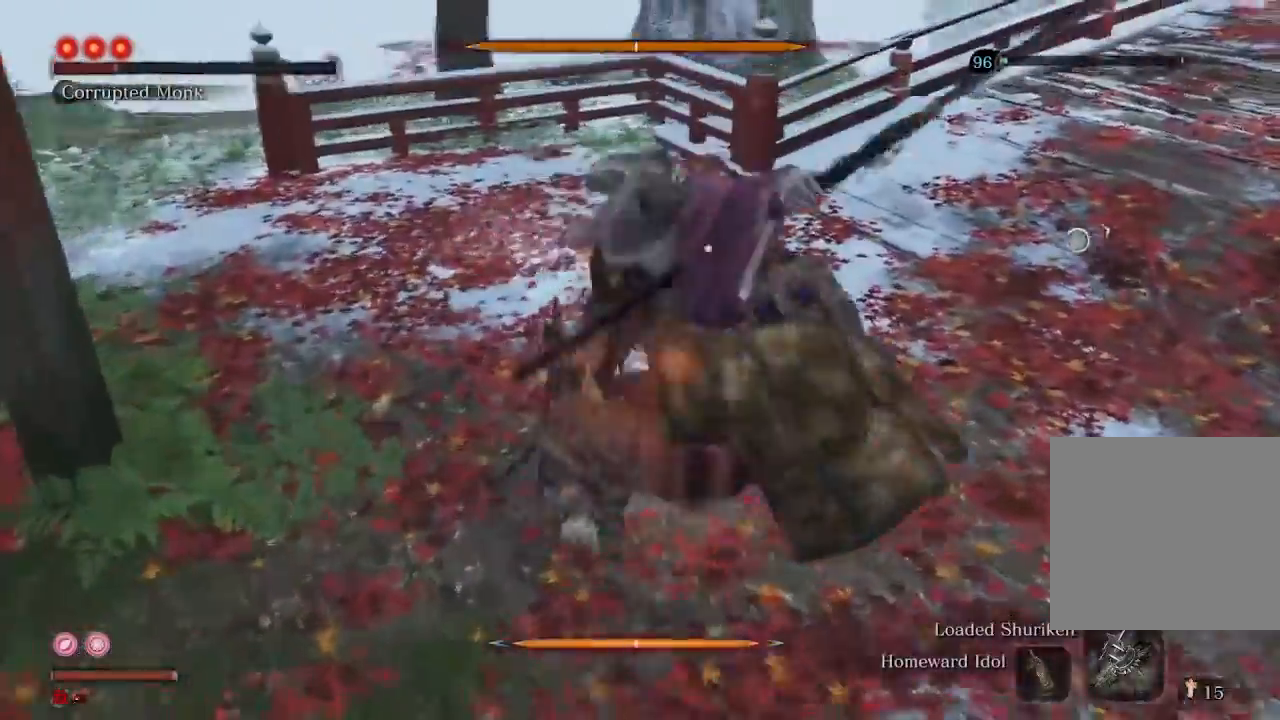
{"buttons": [], "left_stick": "center", "right_stick": "center", "events": [[167, "R1", "down"], [267, "R1", "up"]]}
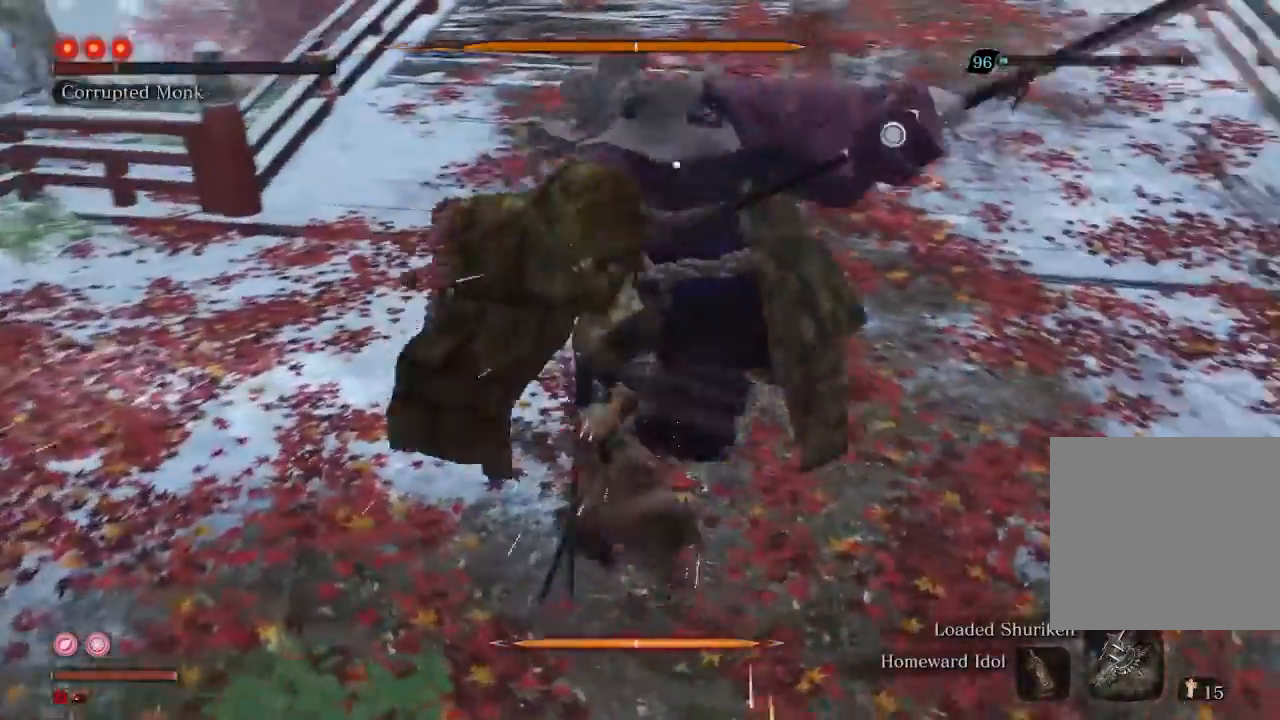
{"buttons": [], "left_stick": "center", "right_stick": "center", "events": []}
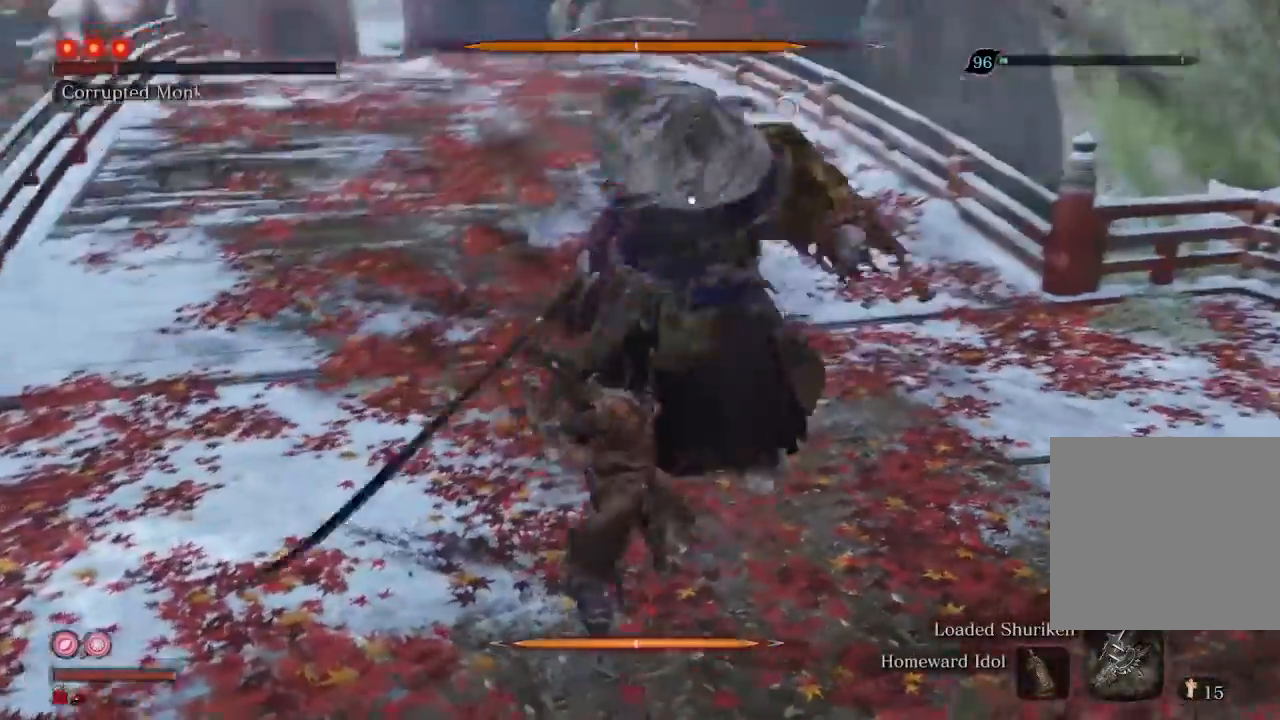
{"buttons": ["R2"], "left_stick": "center", "right_stick": "center", "events": [[500, "R2", "down"]]}
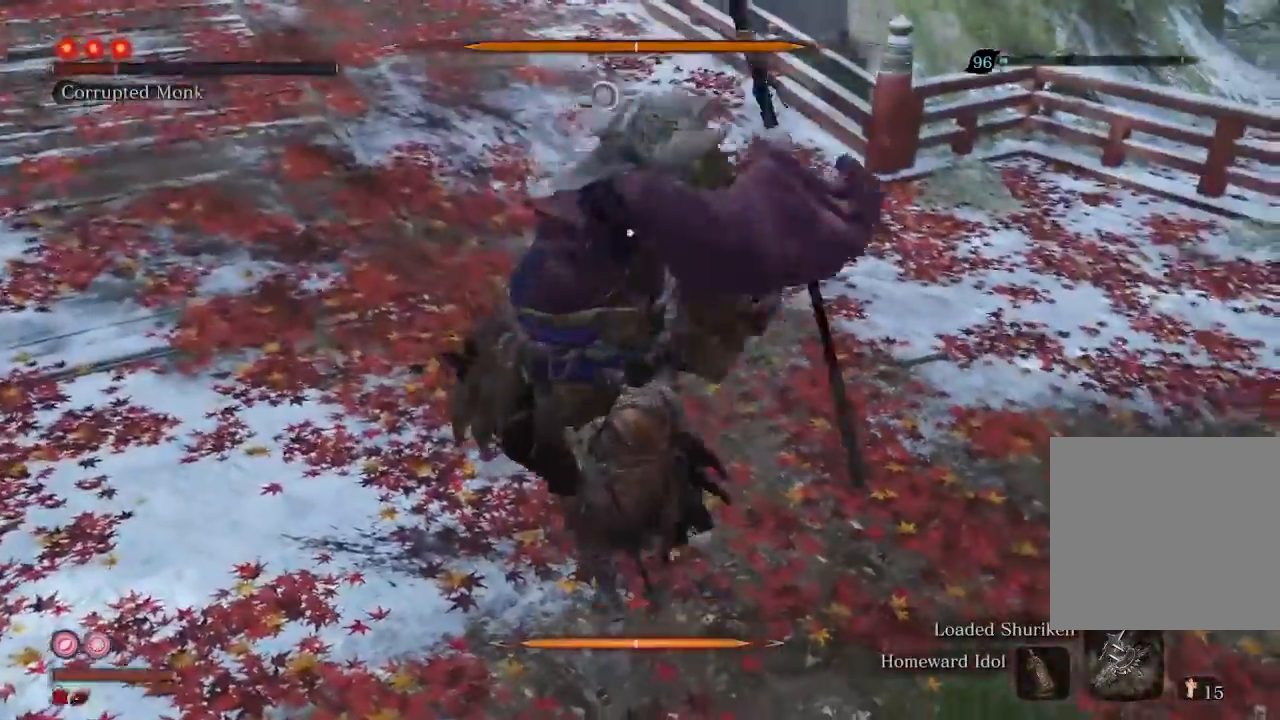
{"buttons": ["R1"], "left_stick": "center", "right_stick": "center", "events": [[167, "R2", "up"], [300, "R1", "down"]]}
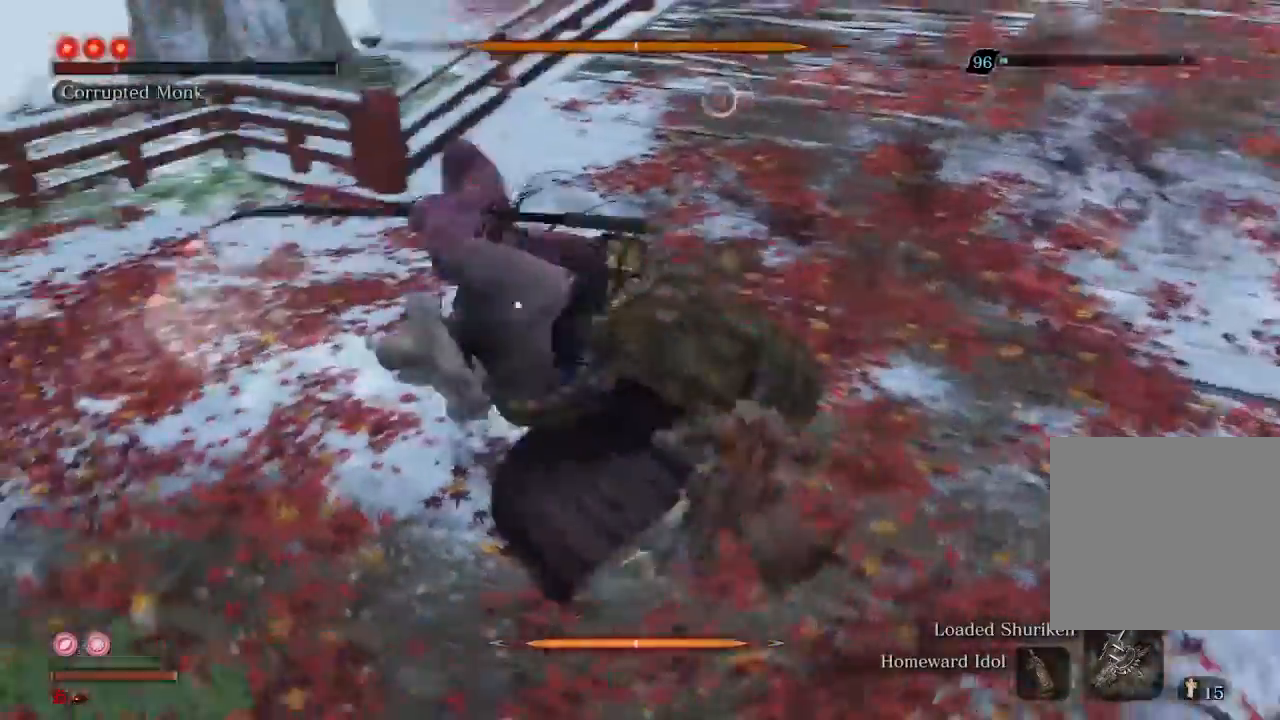
{"buttons": ["R1"], "left_stick": "center", "right_stick": "center", "events": []}
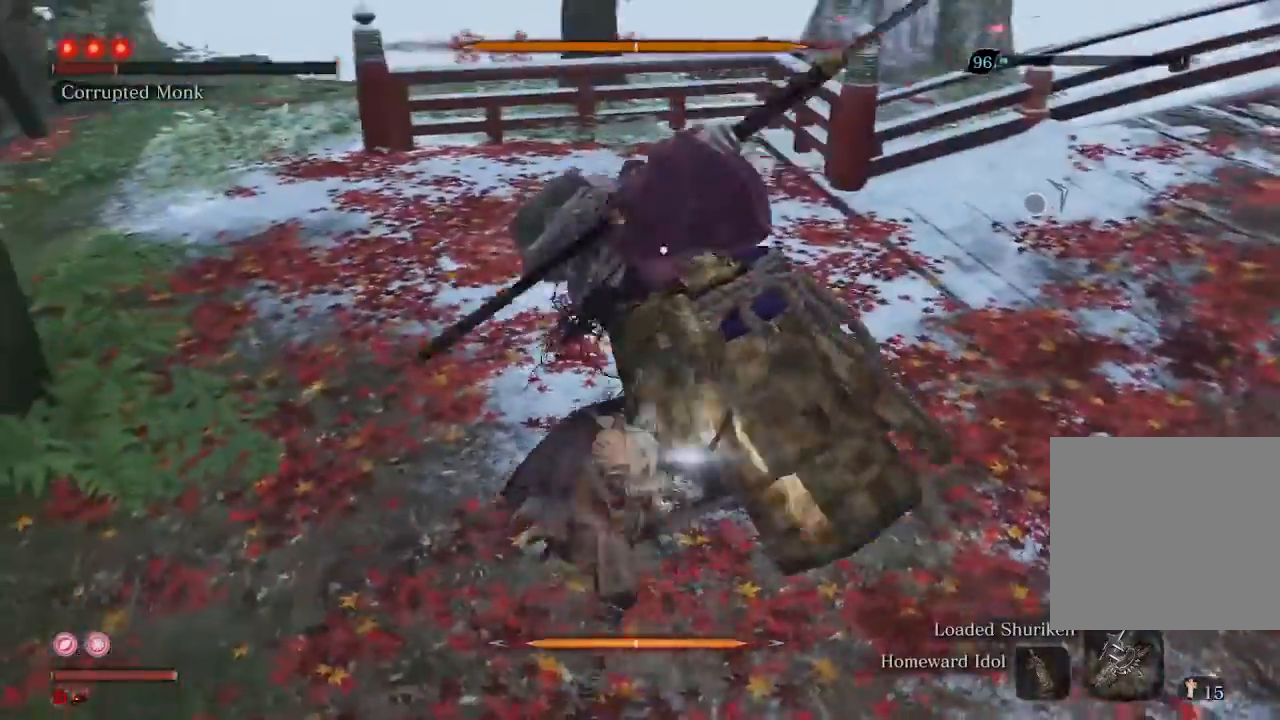
{"buttons": [], "left_stick": "center", "right_stick": "center", "events": [[267, "R1", "up"], [400, "R1", "down"], [500, "R1", "up"]]}
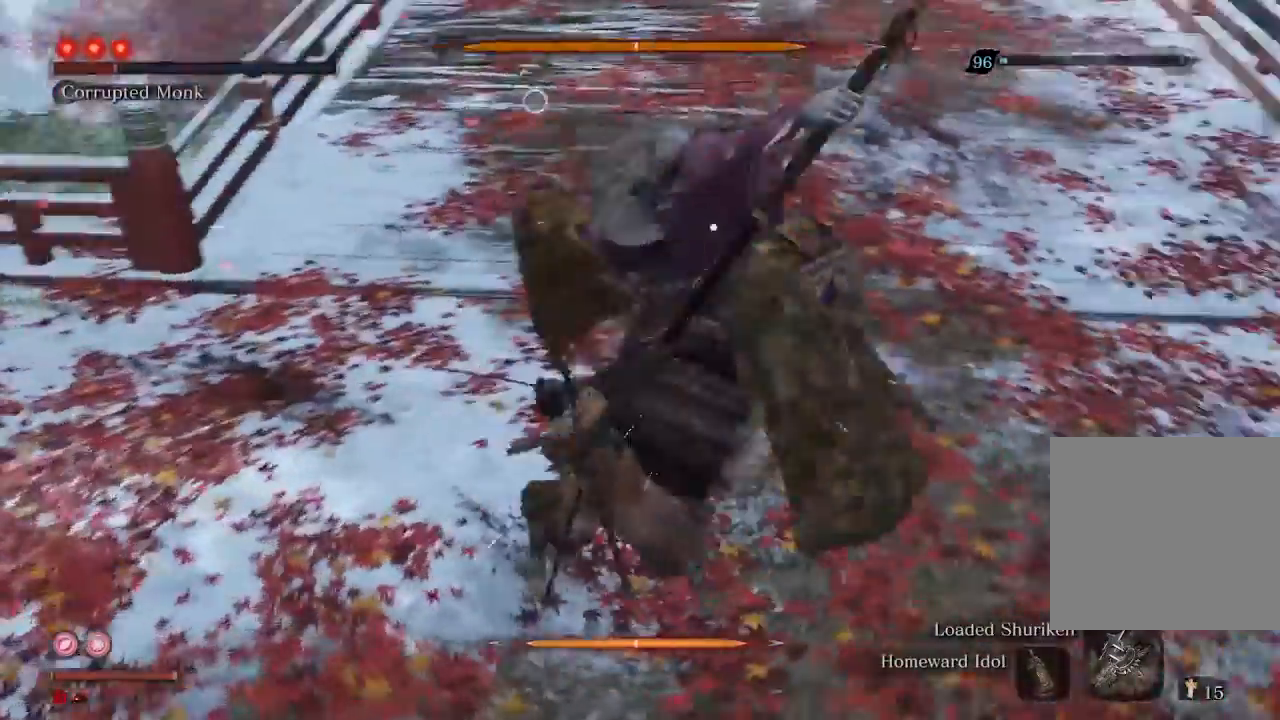
{"buttons": [], "left_stick": "center", "right_stick": "center", "events": []}
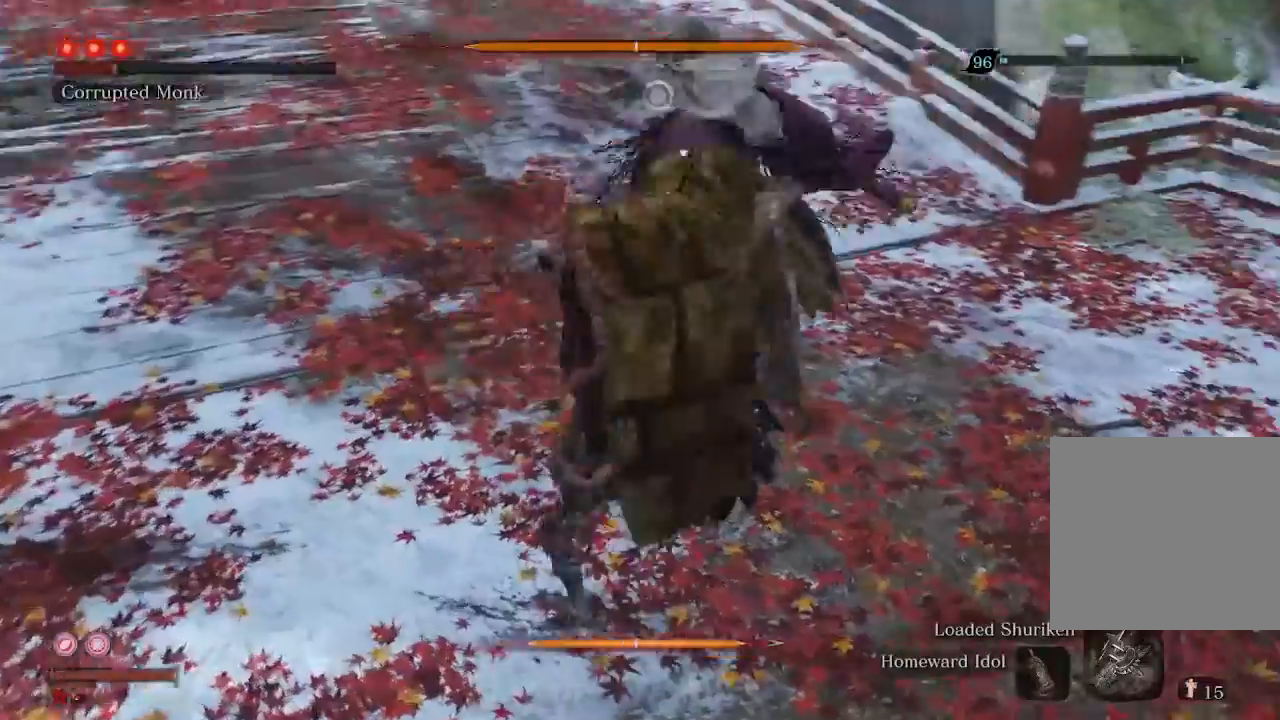
{"buttons": [], "left_stick": "center", "right_stick": "center", "events": []}
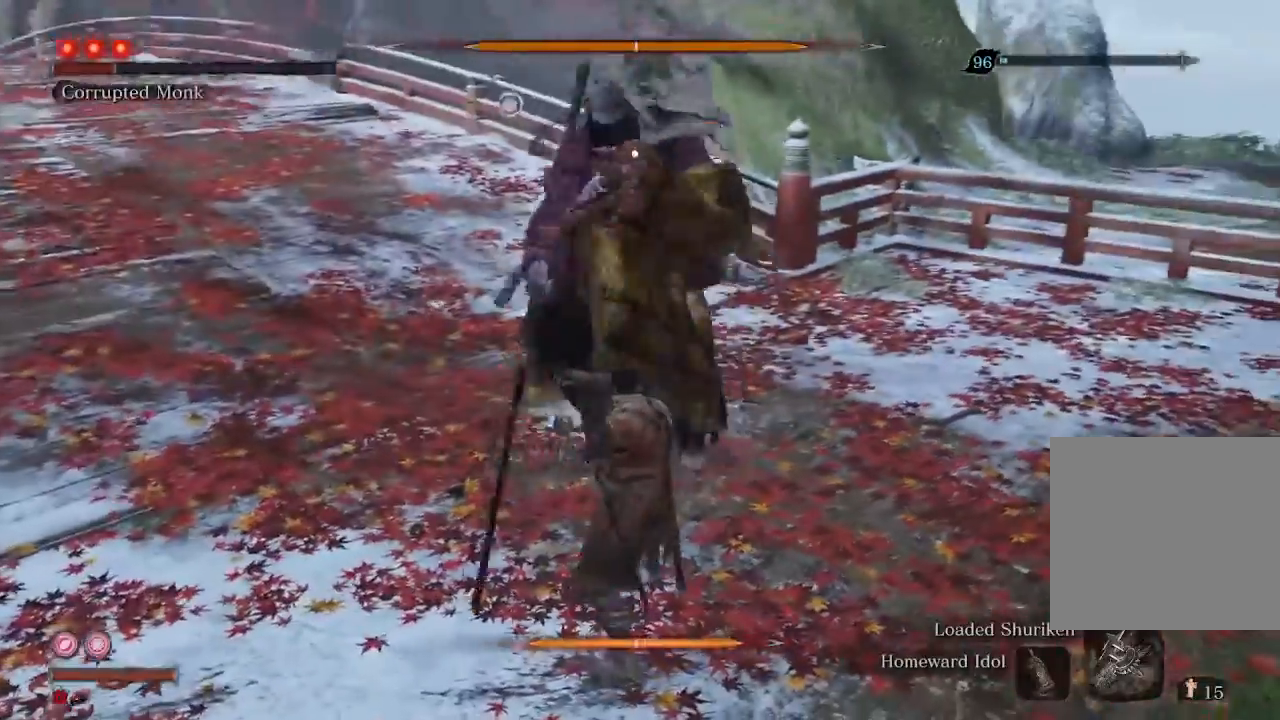
{"buttons": [], "left_stick": "up", "right_stick": "center", "events": [[267, "left_stick", "up"]]}
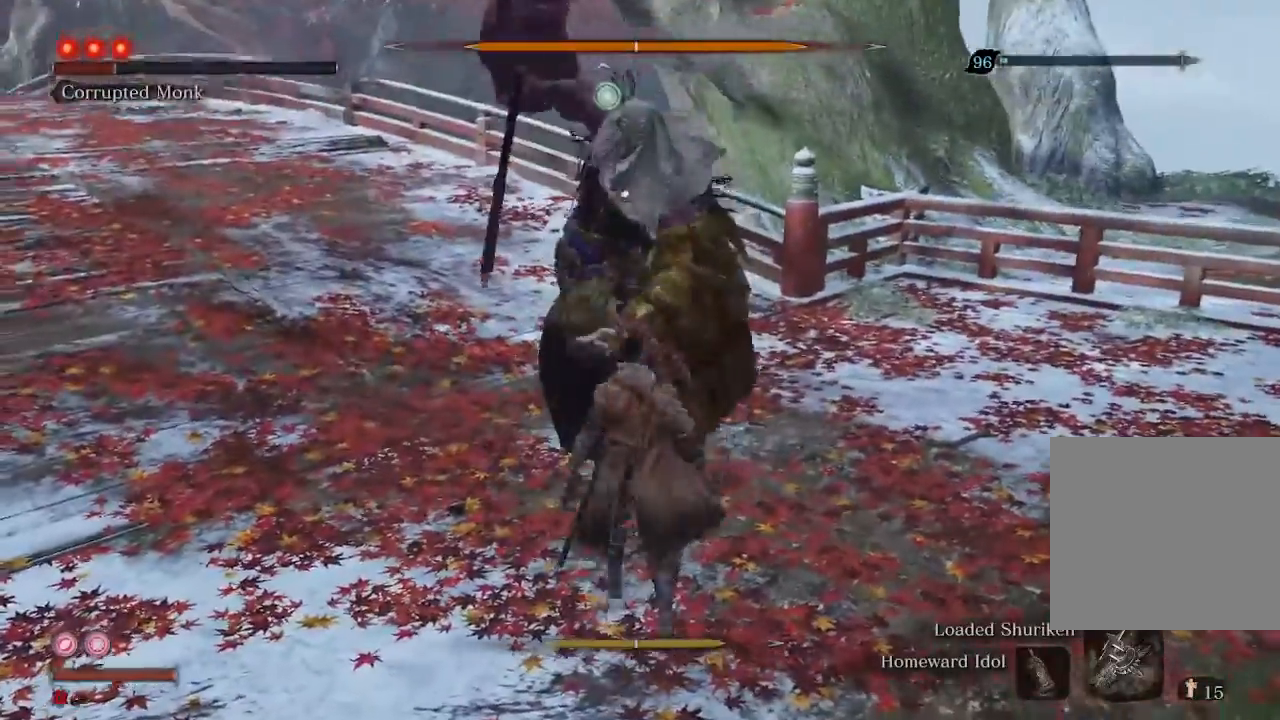
{"buttons": [], "left_stick": "center", "right_stick": "center", "events": [[33, "left_stick", "center"], [333, "L1", "down"], [433, "L1", "up"]]}
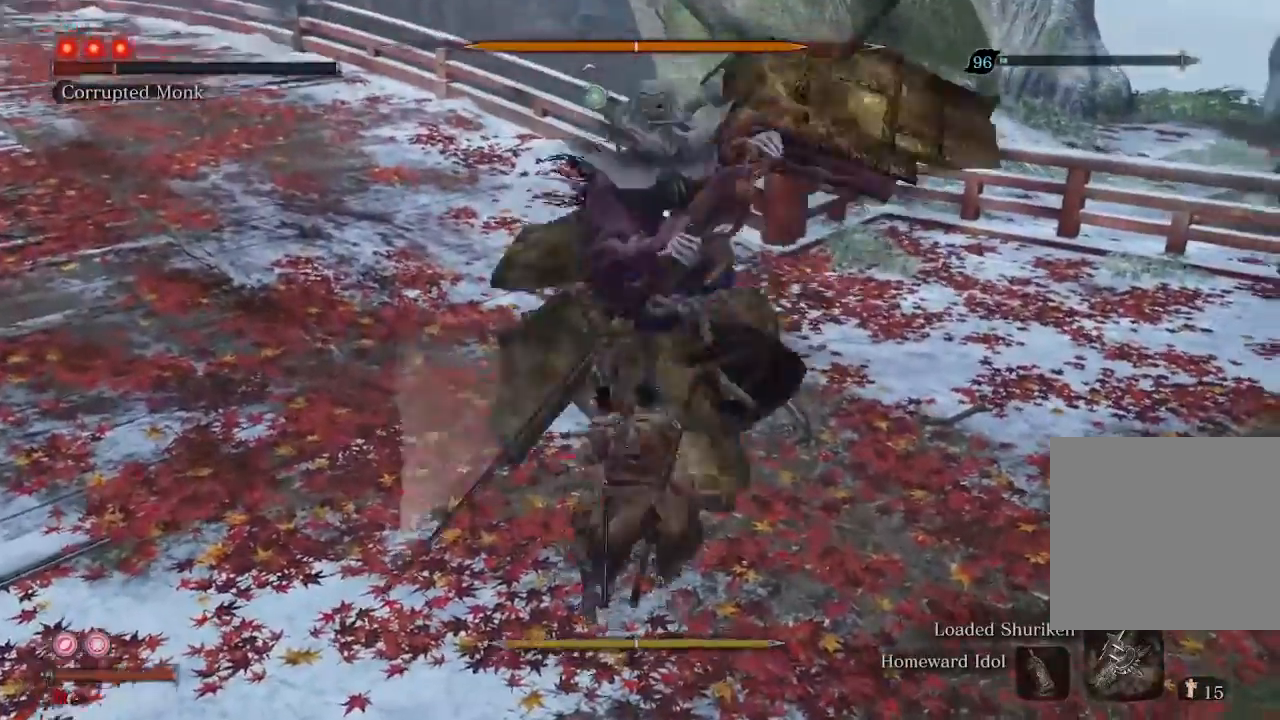
{"buttons": [], "left_stick": "center", "right_stick": "center", "events": []}
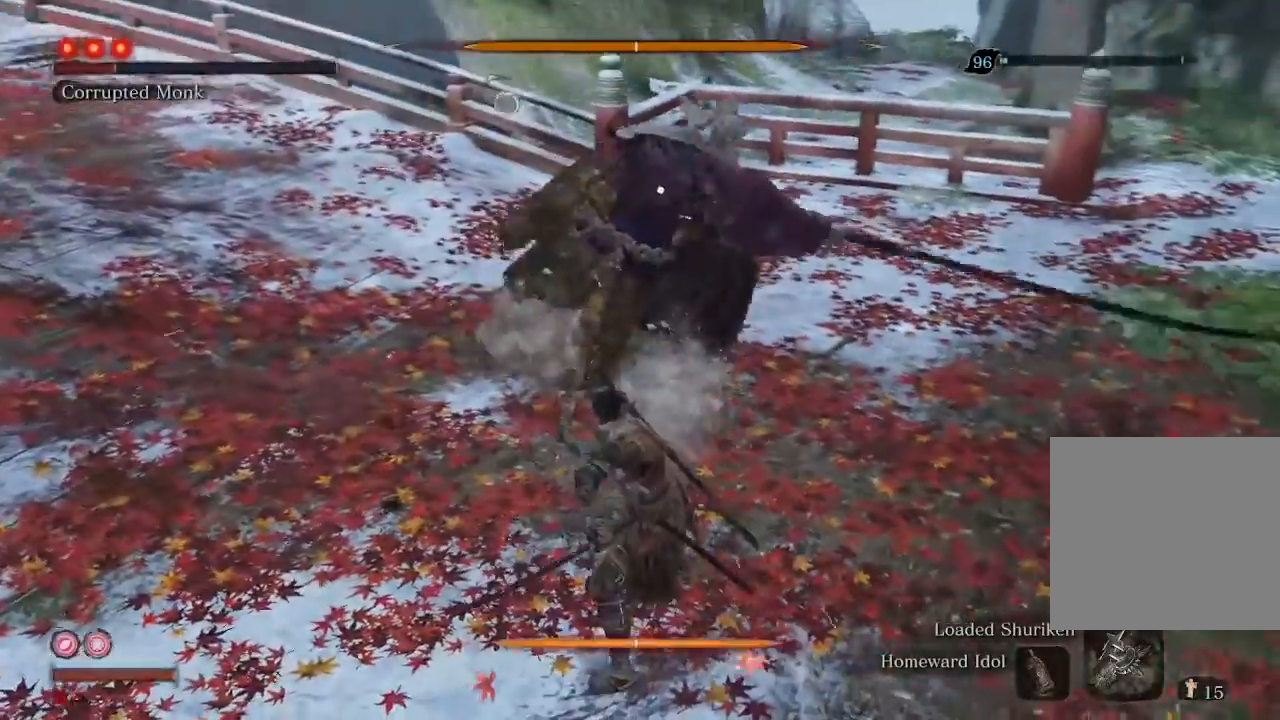
{"buttons": [], "left_stick": "center", "right_stick": "center", "events": []}
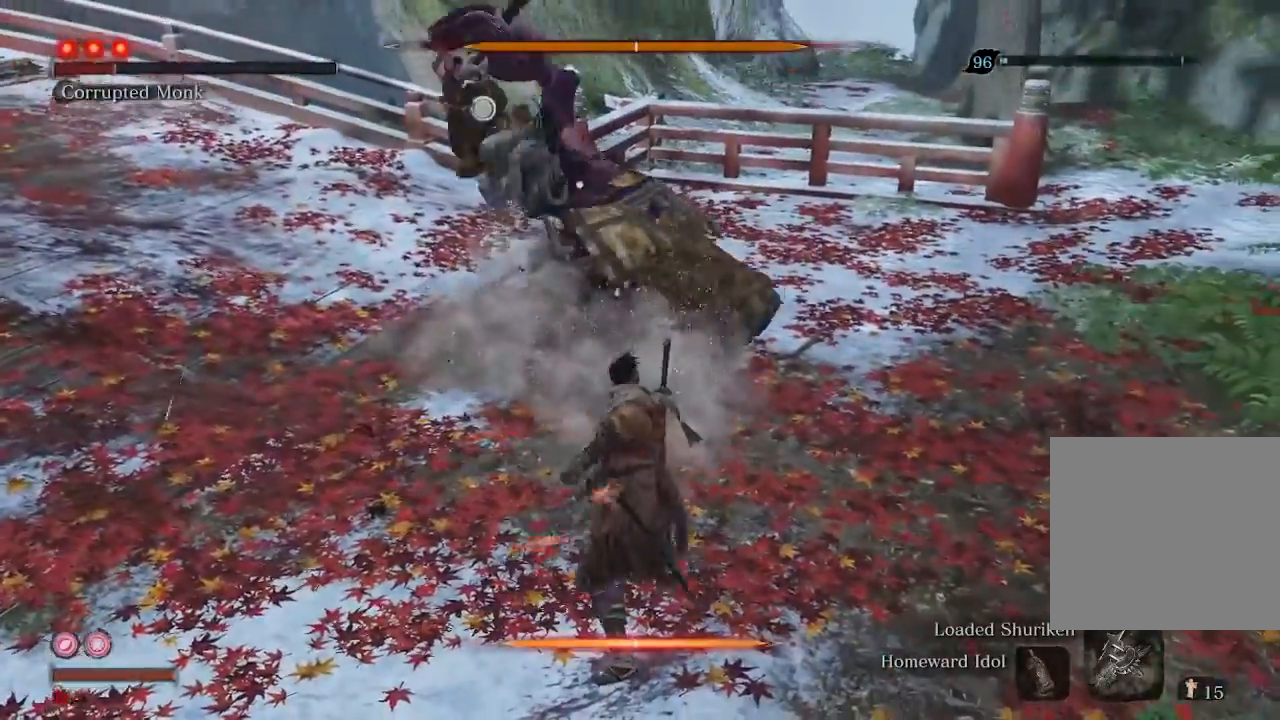
{"buttons": [], "left_stick": "center", "right_stick": "center", "events": [[400, "L1", "down"], [400, "L2", "down"], [500, "L1", "up"], [500, "L2", "up"]]}